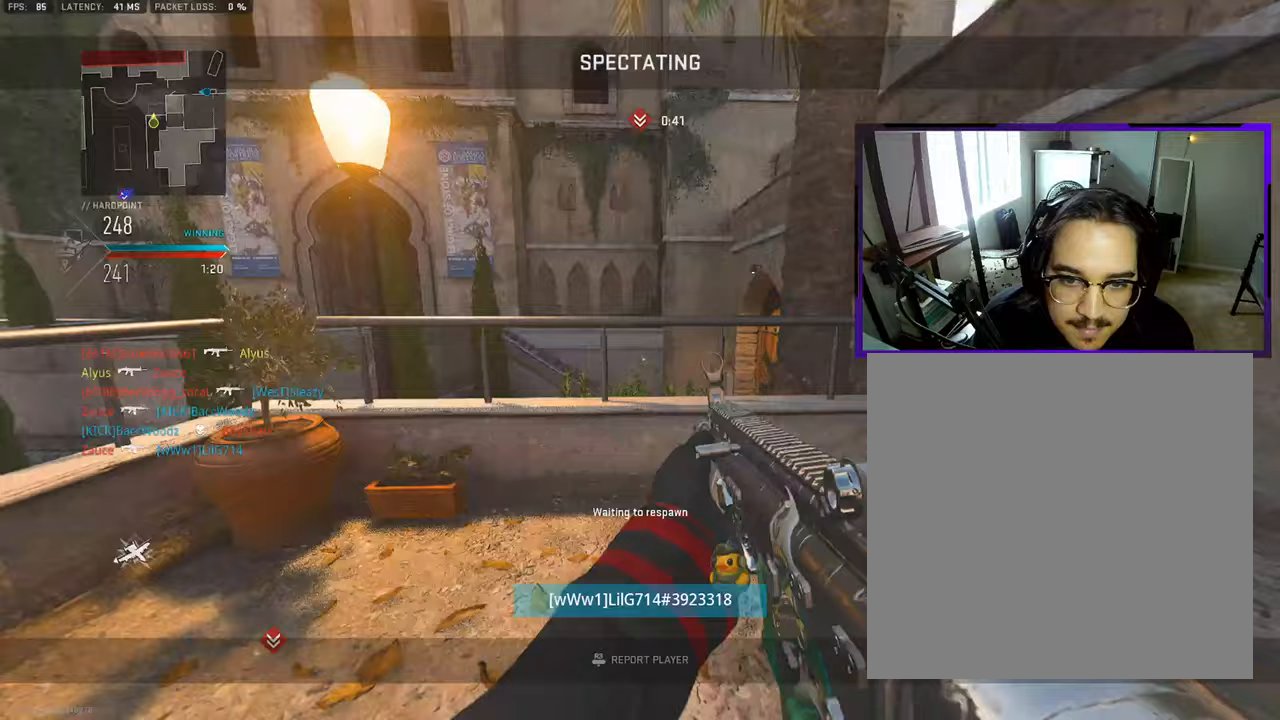
Gameplay with a controller (PlayStation layout); each line is a JSON object with the inputs held at the frame after it. "events" lists button and stick changes between this image and that frame as [ms after this image, input, new state], when the widget could be followed in between. Not read: L1 L2 R1 R2.
{"buttons": ["L3"], "left_stick": "up", "right_stick": "center", "events": [[133, "L3", "down"], [267, "L3", "up"], [400, "L3", "down"]]}
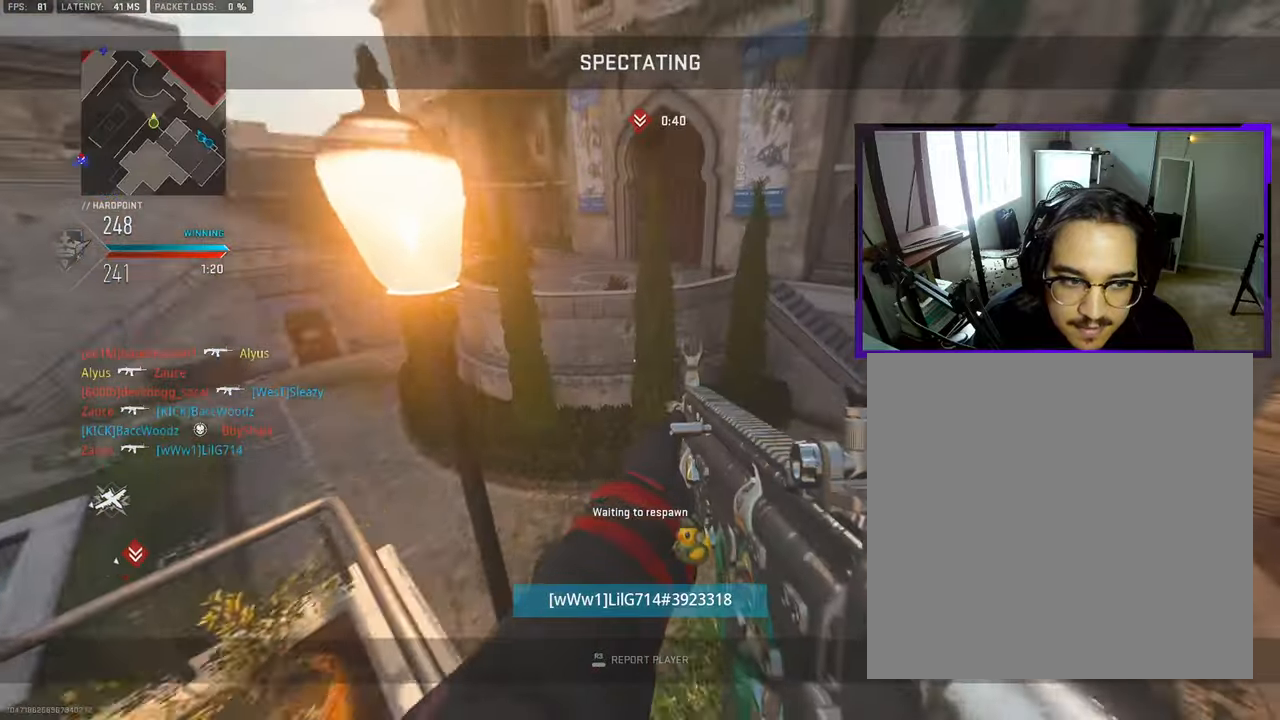
{"buttons": [], "left_stick": "up", "right_stick": "center", "events": [[33, "L3", "up"], [133, "L3", "down"], [267, "L3", "up"], [367, "L3", "down"], [483, "L3", "up"]]}
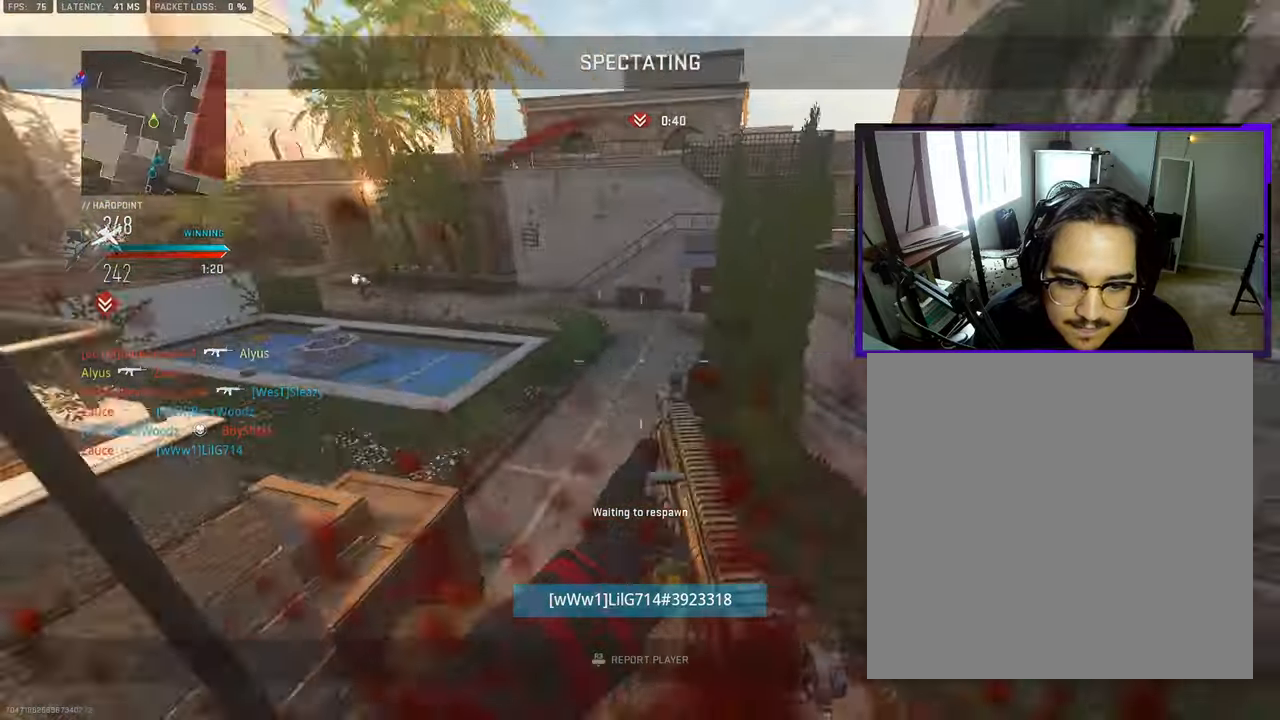
{"buttons": [], "left_stick": "up", "right_stick": "center", "events": [[117, "L3", "down"], [217, "L3", "up"], [367, "L3", "down"], [467, "L3", "up"]]}
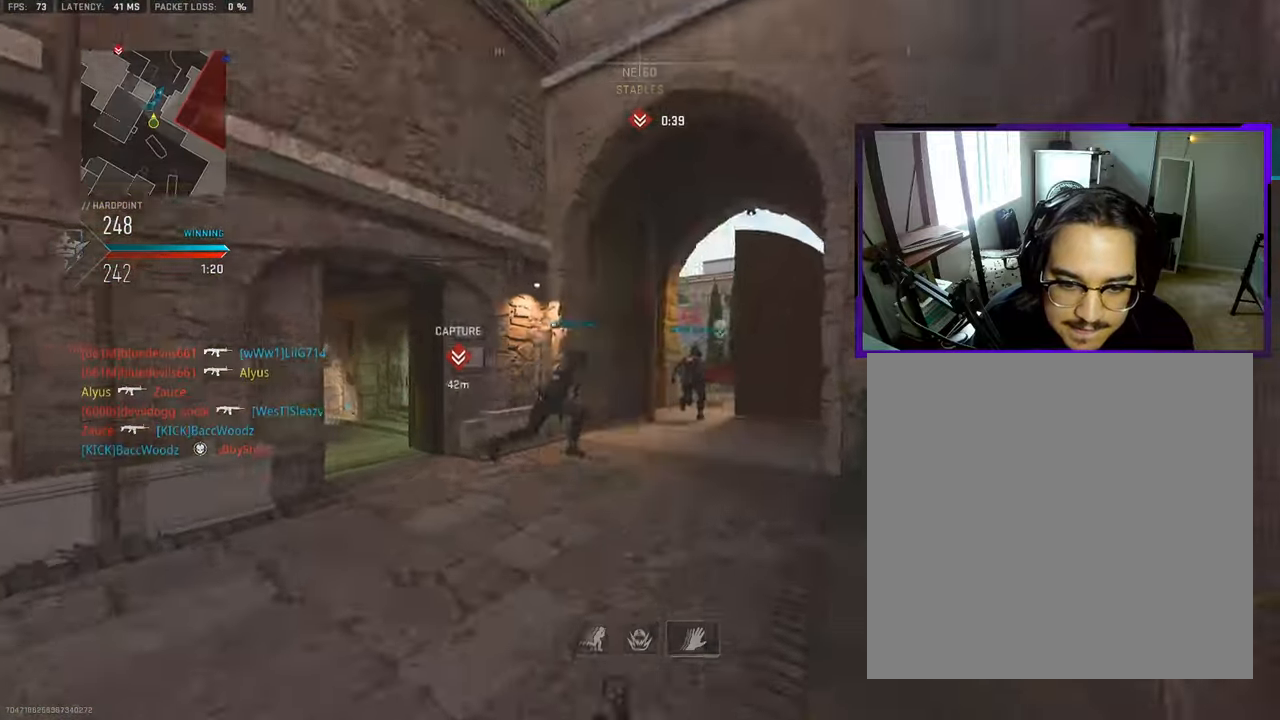
{"buttons": ["L3"], "left_stick": "up", "right_stick": "left", "events": [[83, "L3", "down"], [183, "L3", "up"], [283, "L3", "down"], [383, "L3", "up"], [467, "L3", "down"], [483, "right_stick", "left"]]}
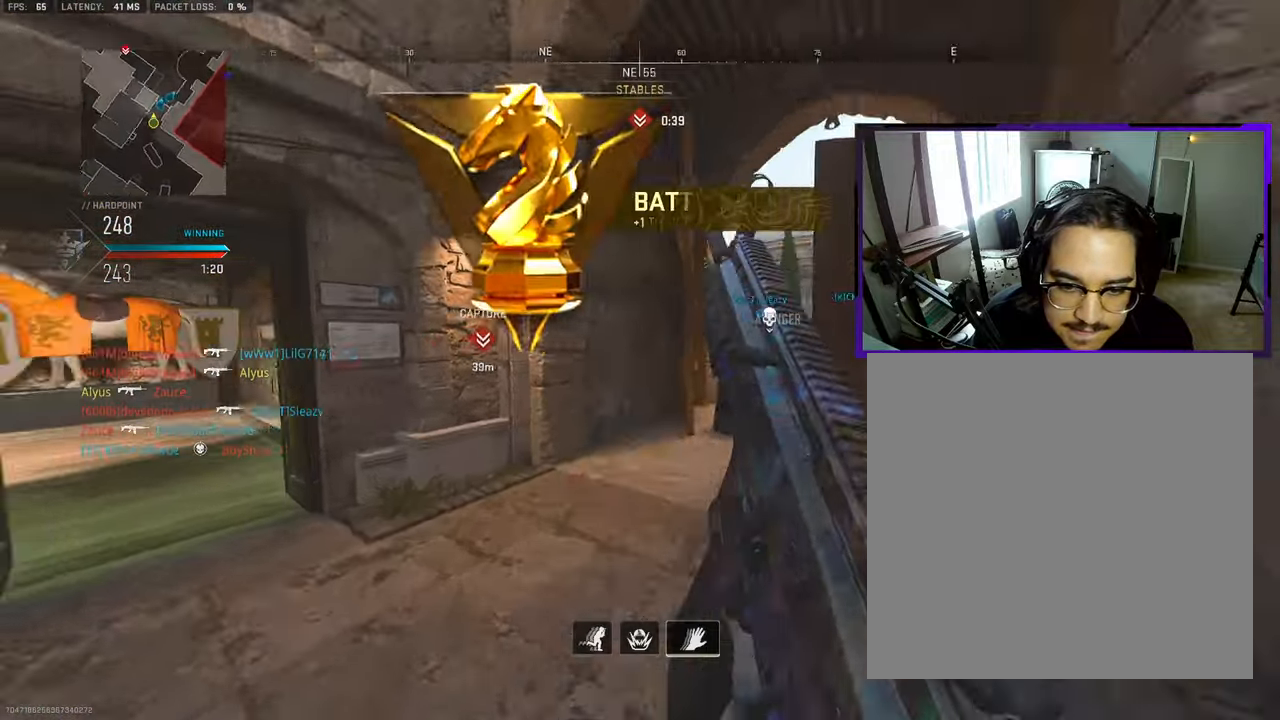
{"buttons": [], "left_stick": "left", "right_stick": "left", "events": [[67, "L3", "up"], [100, "right_stick", "center"], [150, "right_stick", "right"], [167, "left_stick", "up-right"], [183, "L3", "down"], [300, "L3", "up"], [333, "right_stick", "left"], [350, "left_stick", "left"]]}
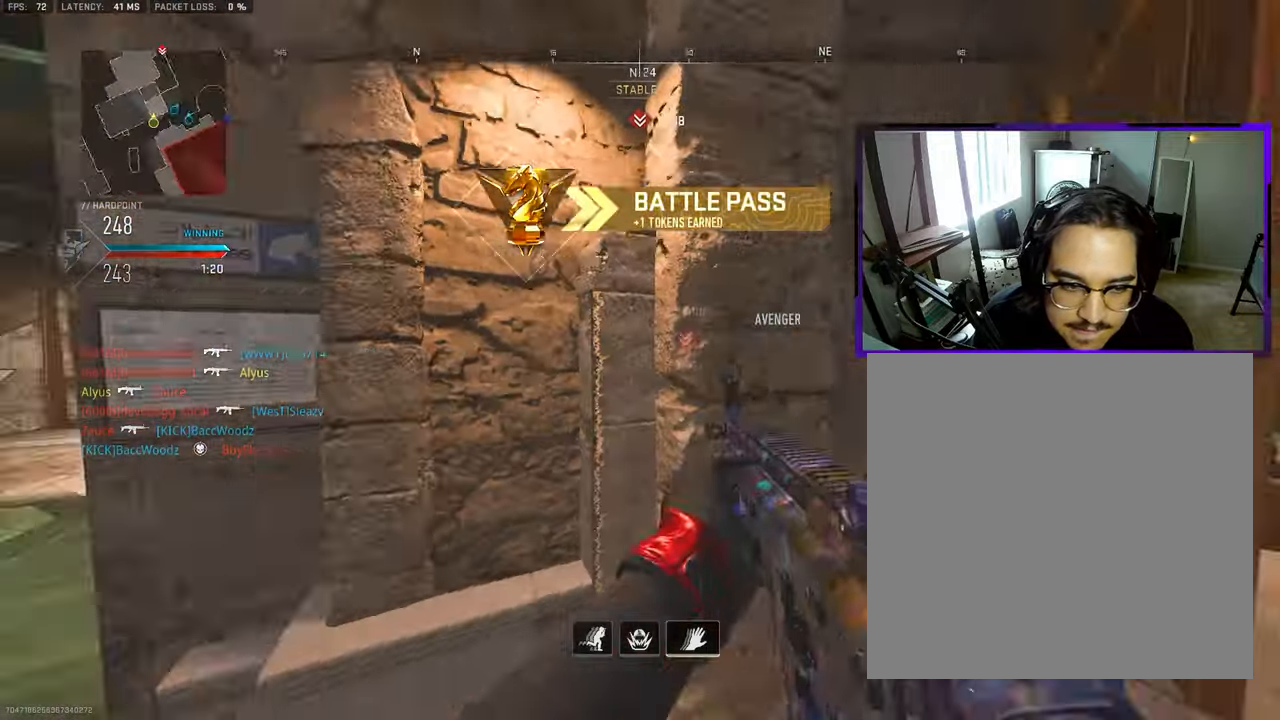
{"buttons": ["L3"], "left_stick": "up", "right_stick": "center", "events": [[50, "left_stick", "up-left"], [117, "L3", "down"], [150, "right_stick", "center"], [167, "left_stick", "up"], [200, "L3", "up"], [217, "right_stick", "right"], [283, "L3", "down"], [400, "L3", "up"], [400, "right_stick", "center"], [467, "L3", "down"]]}
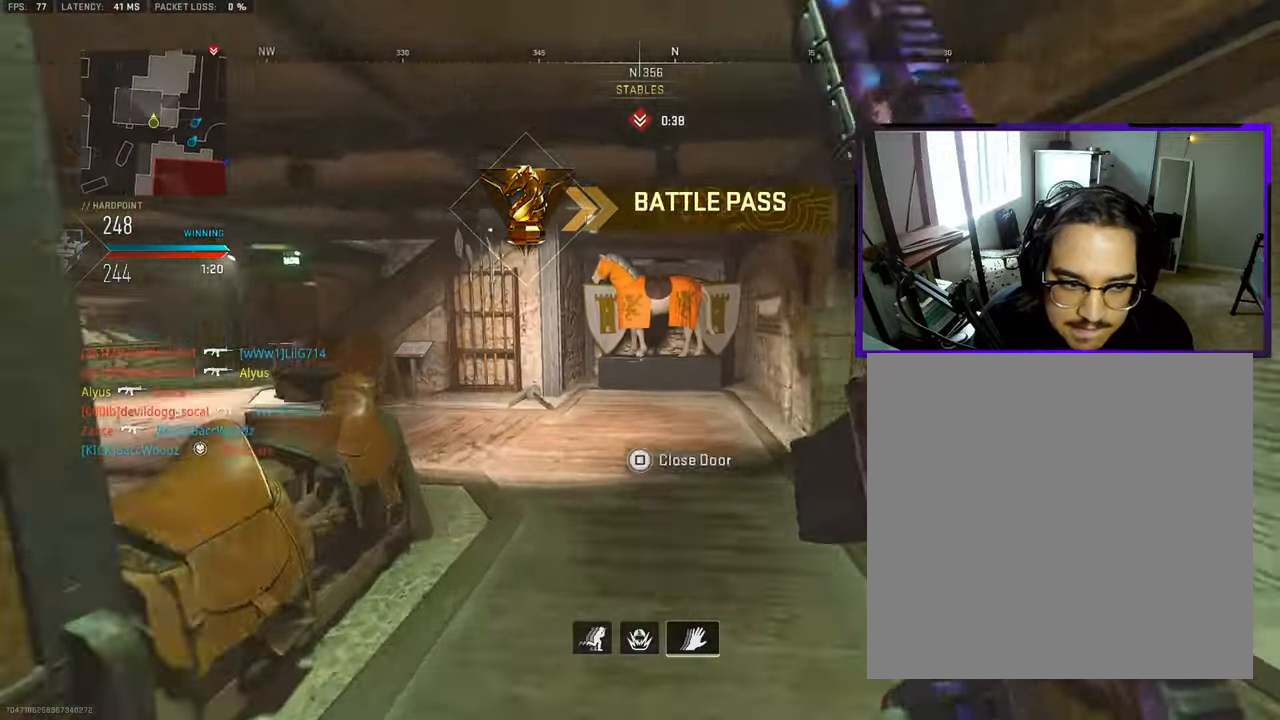
{"buttons": [], "left_stick": "up-left", "right_stick": "left", "events": [[100, "L3", "up"], [100, "right_stick", "left"], [183, "L3", "down"], [283, "L3", "up"], [317, "right_stick", "center"], [383, "L3", "down"], [383, "left_stick", "up-left"], [400, "right_stick", "left"], [500, "L3", "up"]]}
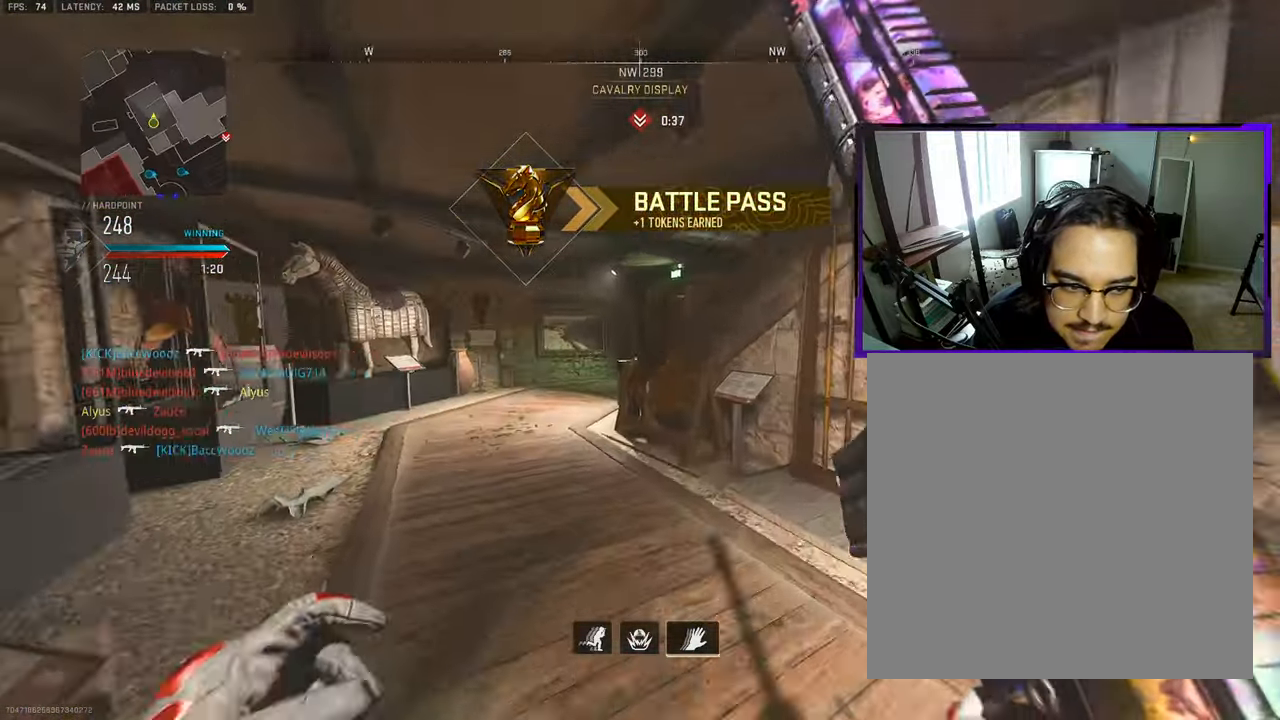
{"buttons": [], "left_stick": "up-left", "right_stick": "center", "events": [[33, "right_stick", "center"], [100, "L3", "down"], [217, "L3", "up"], [300, "L3", "down"], [417, "L3", "up"]]}
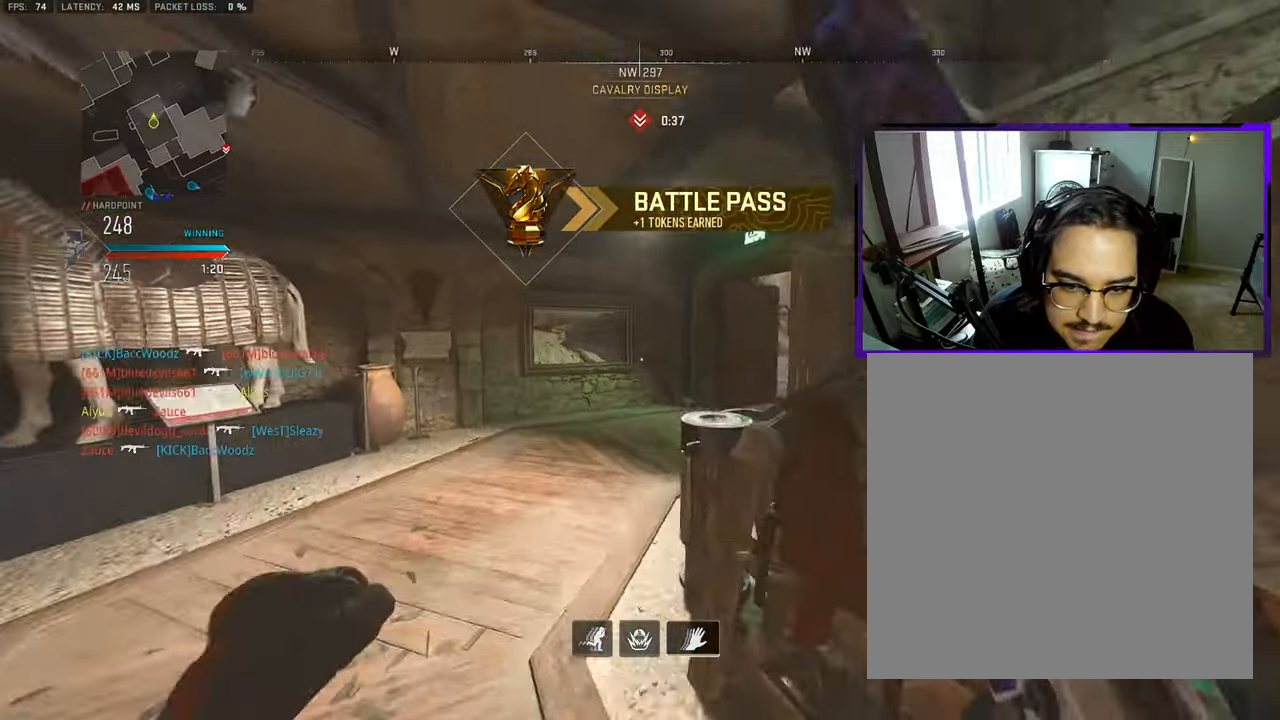
{"buttons": [], "left_stick": "up-right", "right_stick": "right", "events": [[17, "L3", "down"], [50, "right_stick", "right"], [150, "L3", "up"], [167, "left_stick", "up"], [183, "right_stick", "center"], [300, "L3", "down"], [300, "right_stick", "right"], [417, "L3", "up"], [417, "left_stick", "up-right"]]}
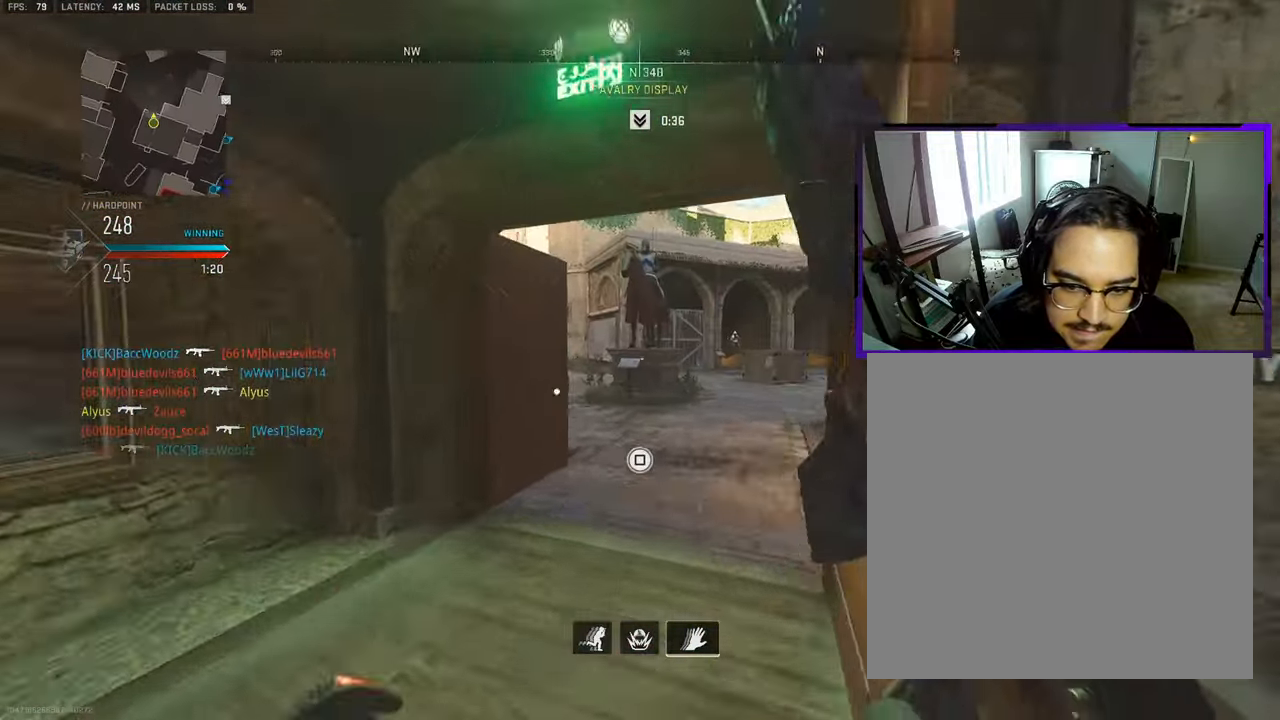
{"buttons": [], "left_stick": "down-right", "right_stick": "center", "events": [[33, "right_stick", "center"], [100, "right_stick", "right"], [200, "right_stick", "center"], [233, "L3", "down"], [350, "L3", "up"], [400, "left_stick", "down-right"]]}
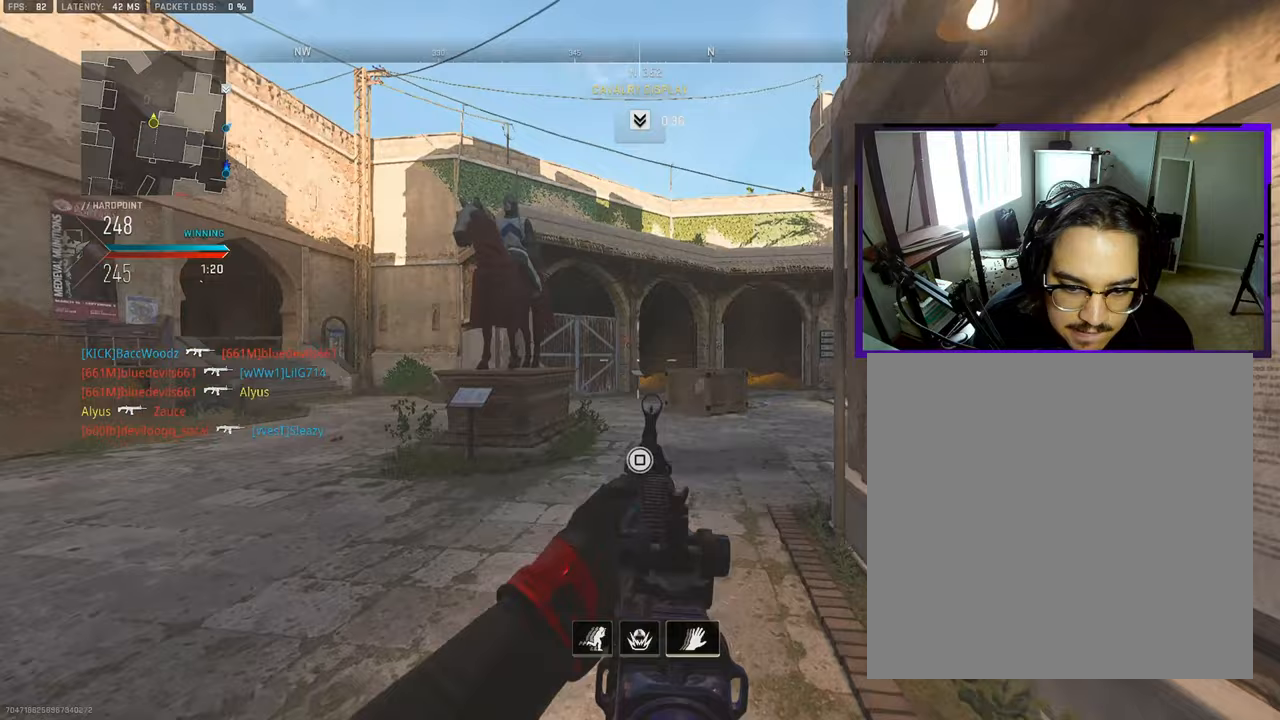
{"buttons": [], "left_stick": "down-right", "right_stick": "center", "events": []}
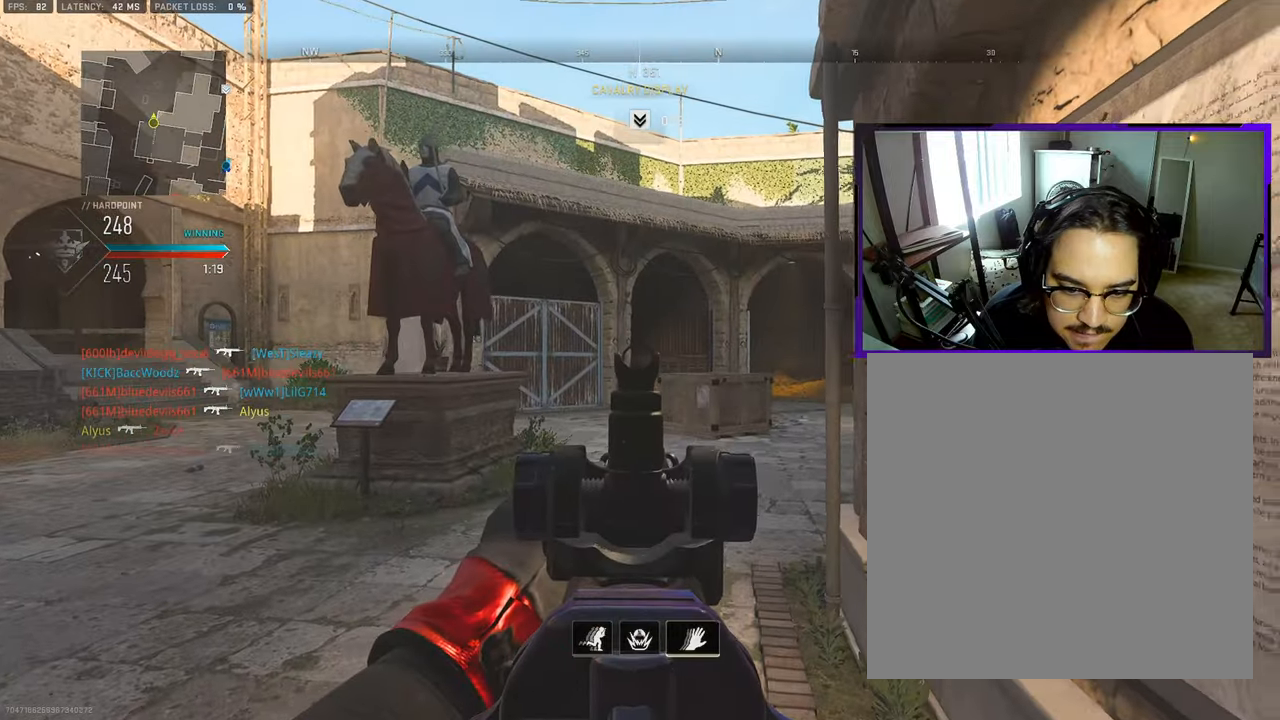
{"buttons": [], "left_stick": "right", "right_stick": "center", "events": [[150, "left_stick", "right"]]}
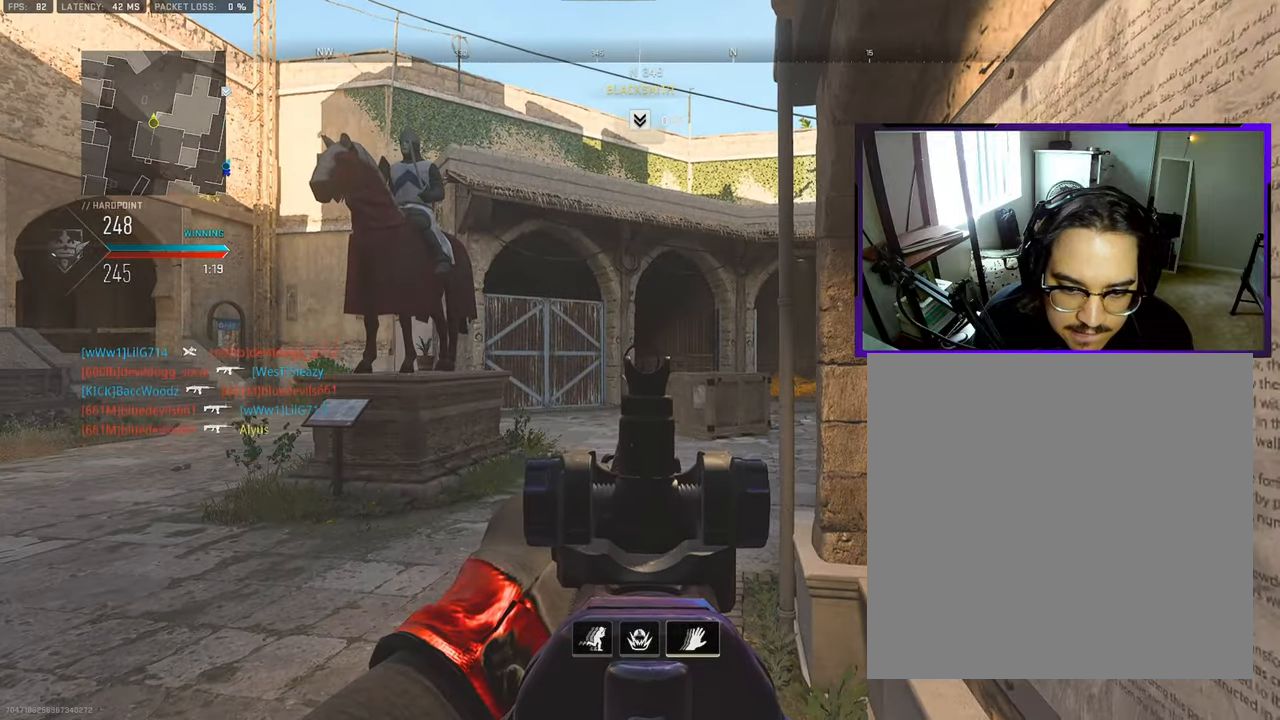
{"buttons": ["L3"], "left_stick": "up", "right_stick": "center", "events": [[67, "left_stick", "up-right"], [383, "L3", "down"], [383, "left_stick", "up"]]}
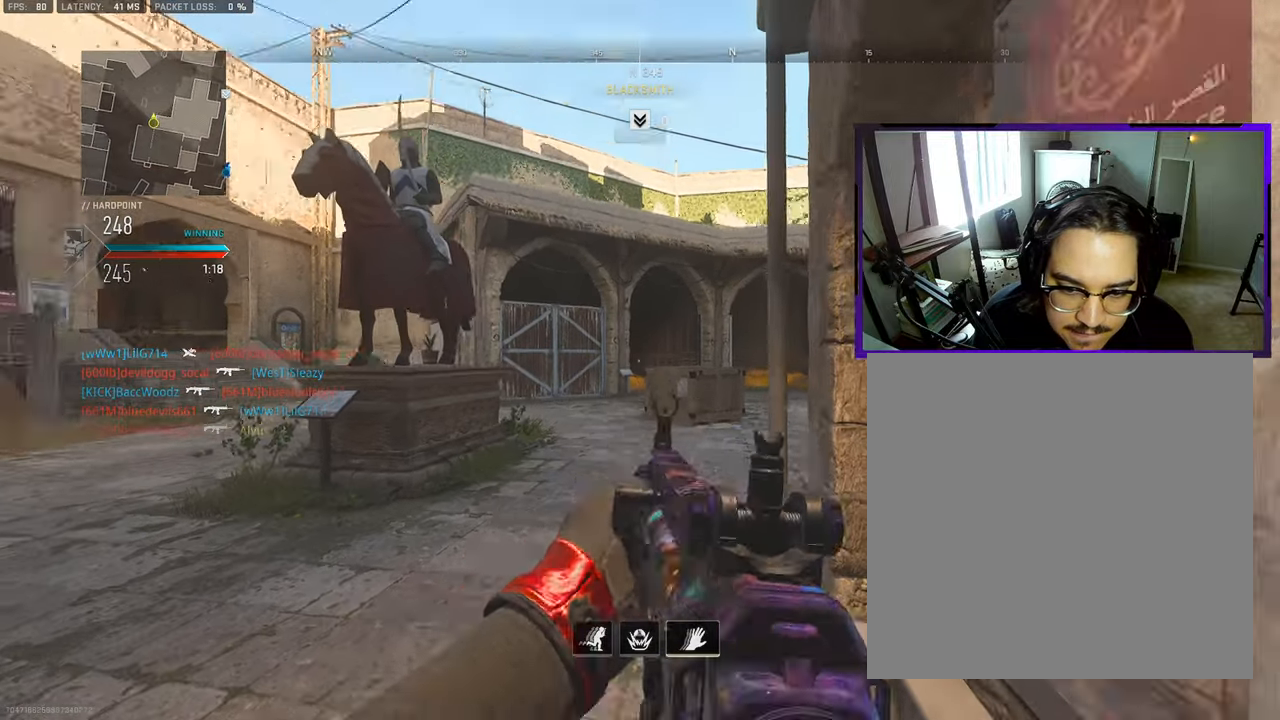
{"buttons": ["L3"], "left_stick": "up-right", "right_stick": "left", "events": [[17, "L3", "up"], [67, "L3", "down"], [167, "right_stick", "right"], [183, "L3", "up"], [183, "left_stick", "up-right"], [267, "L3", "down"], [350, "right_stick", "center"], [483, "right_stick", "left"]]}
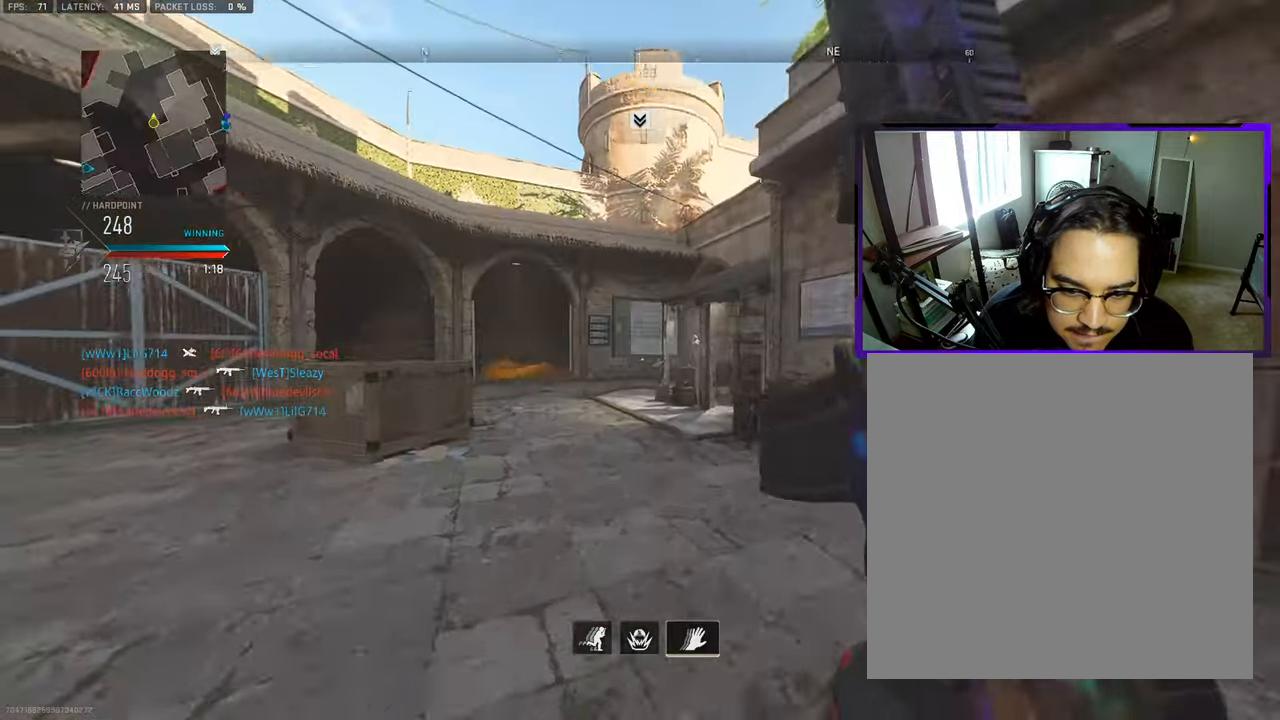
{"buttons": [], "left_stick": "right", "right_stick": "center", "events": [[117, "L3", "up"], [167, "CROSS", "down"], [167, "left_stick", "right"], [200, "right_stick", "center"], [267, "CROSS", "up"]]}
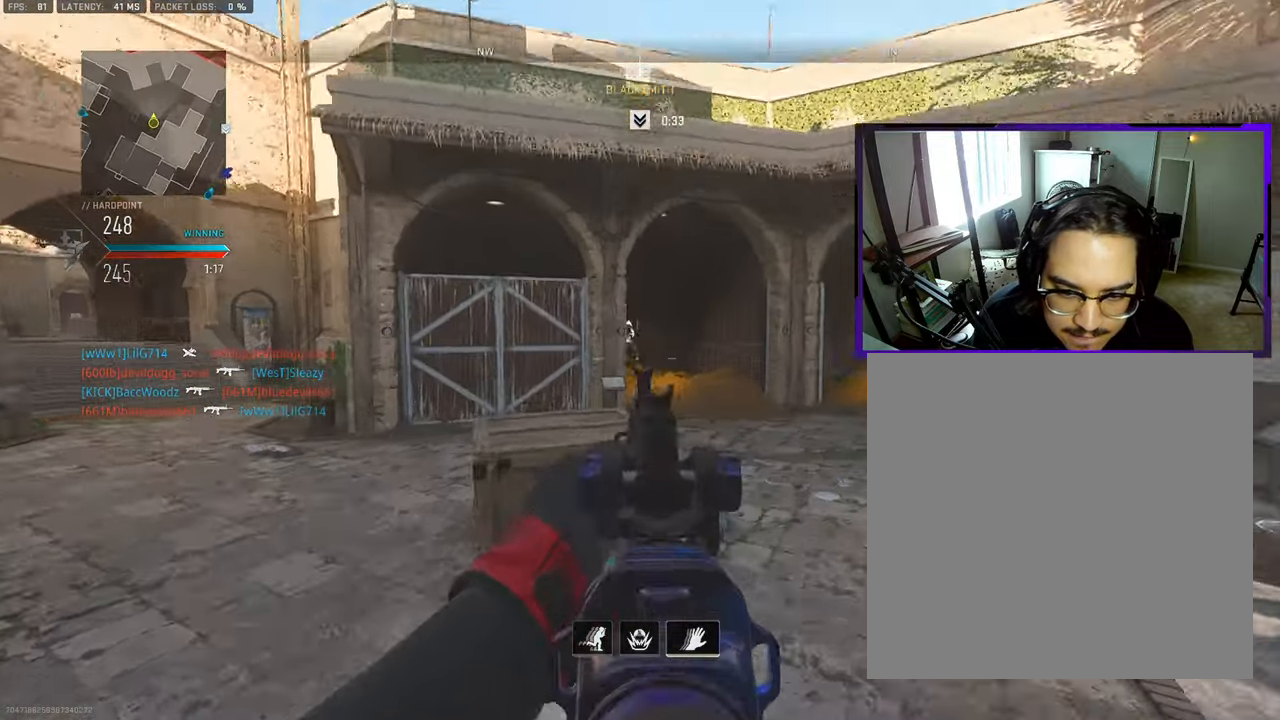
{"buttons": [], "left_stick": "right", "right_stick": "center", "events": [[183, "right_stick", "up"], [367, "right_stick", "center"]]}
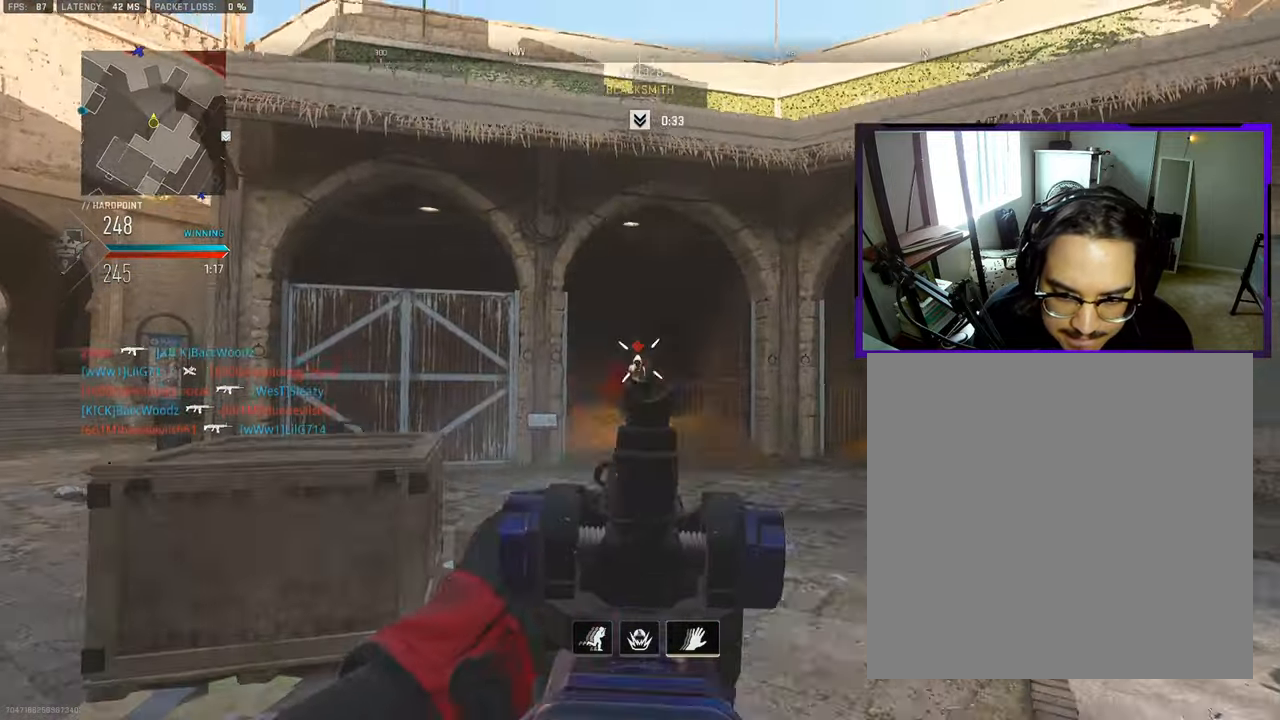
{"buttons": [], "left_stick": "up-right", "right_stick": "center", "events": [[17, "CROSS", "down"], [50, "right_stick", "down"], [150, "CROSS", "up"], [400, "right_stick", "center"], [450, "left_stick", "up-right"]]}
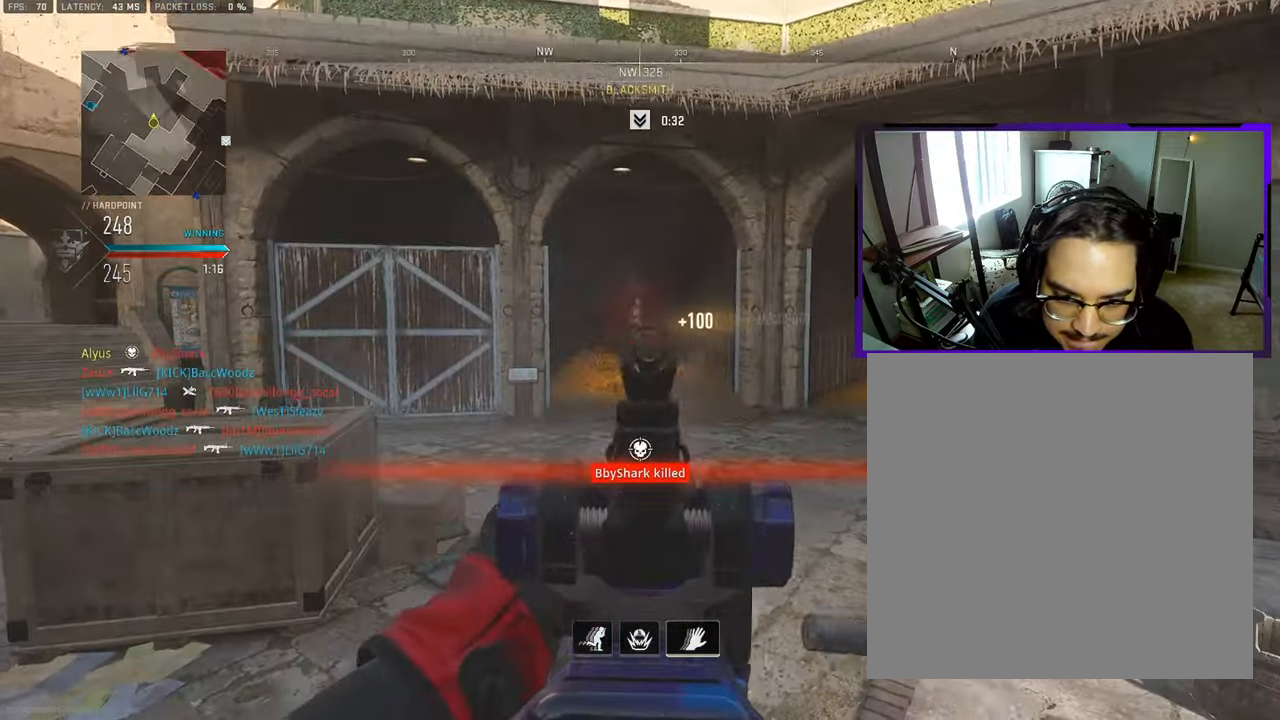
{"buttons": [], "left_stick": "up", "right_stick": "right", "events": [[33, "L3", "down"], [83, "right_stick", "right"], [150, "L3", "up"], [217, "L3", "down"], [217, "left_stick", "up"], [300, "right_stick", "center"], [317, "L3", "up"], [383, "L3", "down"], [417, "right_stick", "right"], [483, "L3", "up"]]}
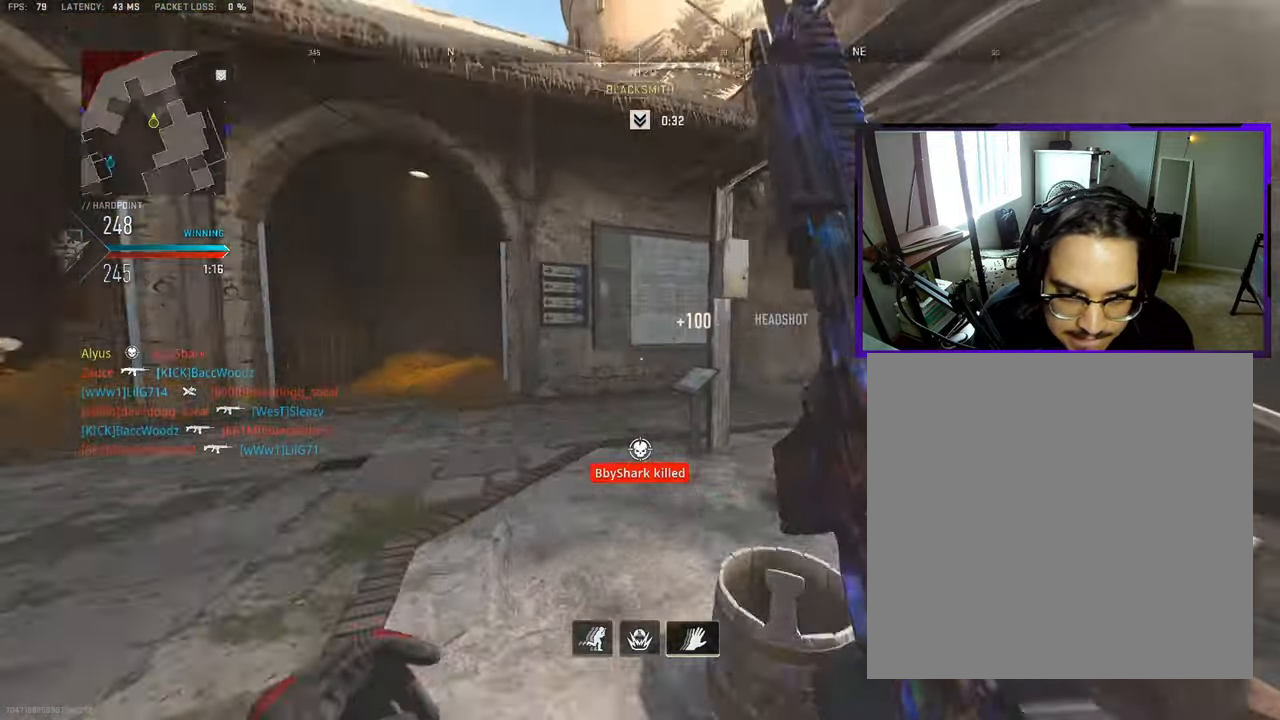
{"buttons": ["L3"], "left_stick": "up", "right_stick": "center", "events": [[67, "L3", "down"], [167, "L3", "up"], [183, "right_stick", "center"], [250, "L3", "down"], [367, "L3", "up"], [467, "L3", "down"]]}
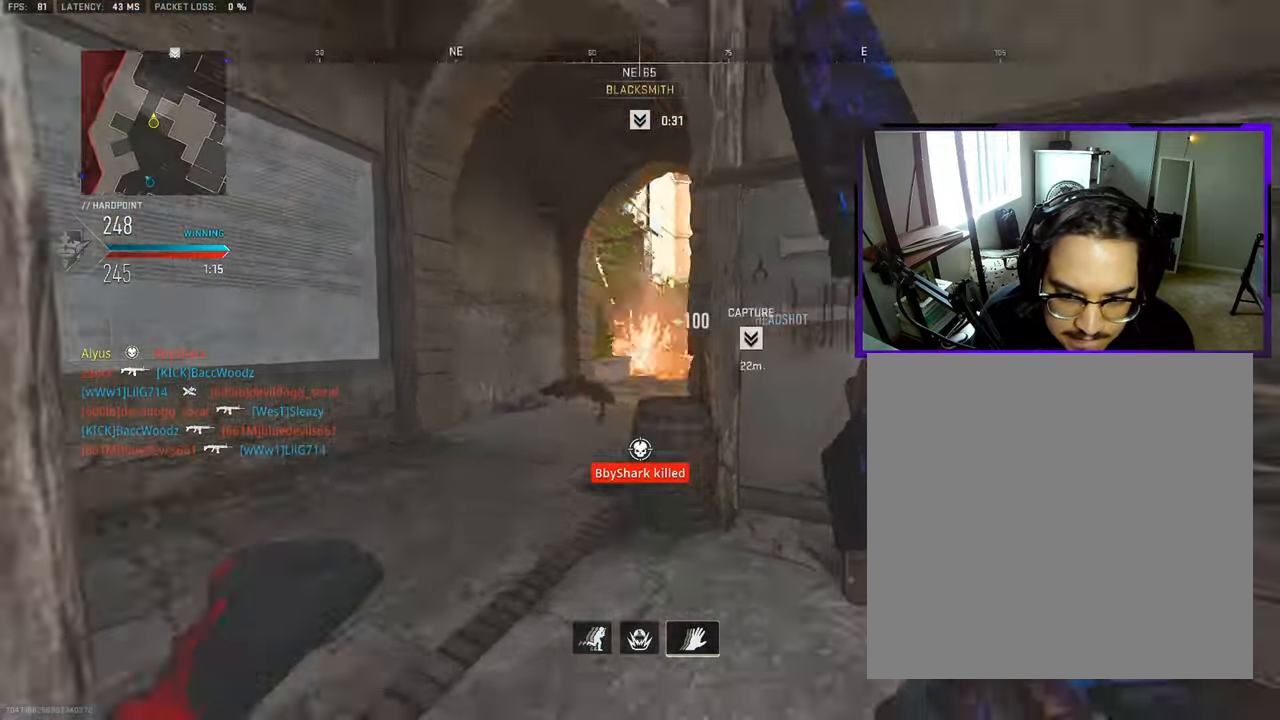
{"buttons": ["L3"], "left_stick": "up-left", "right_stick": "center", "events": [[17, "left_stick", "up-left"], [183, "right_stick", "right"], [333, "L3", "up"], [383, "right_stick", "center"], [433, "L3", "down"]]}
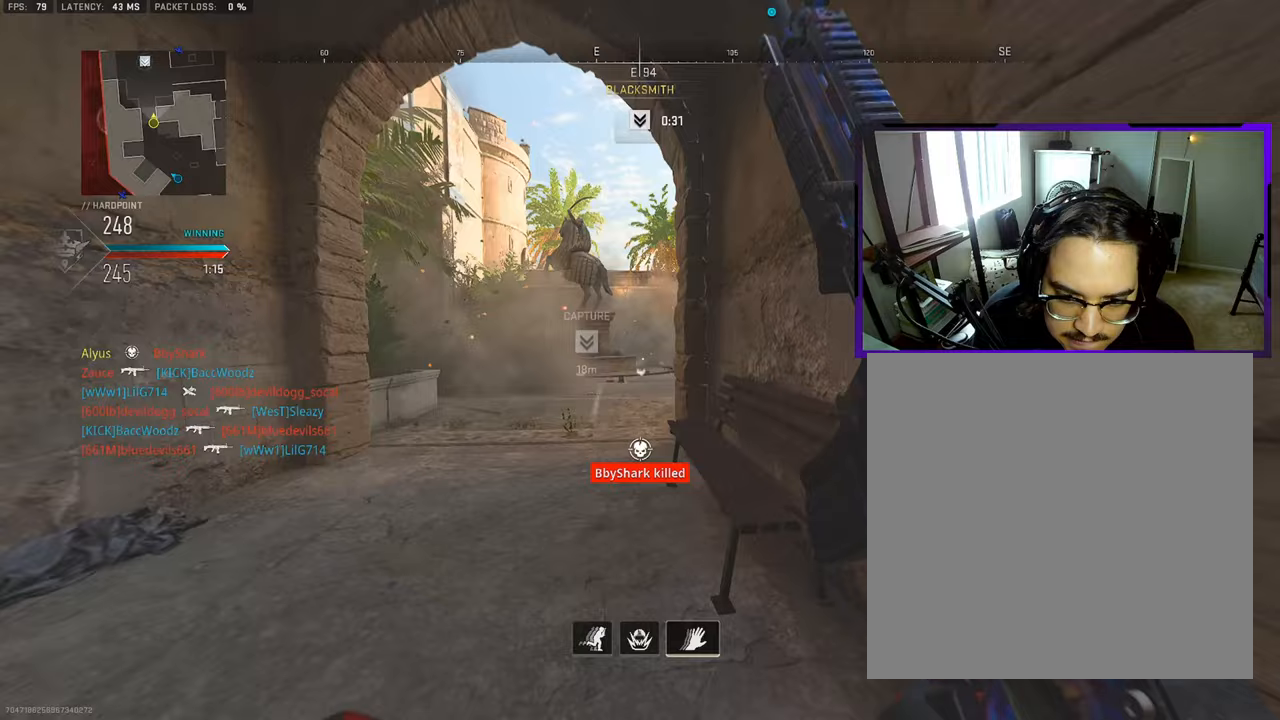
{"buttons": [], "left_stick": "up-left", "right_stick": "center", "events": [[50, "L3", "up"], [150, "L3", "down"], [250, "L3", "up"], [350, "L3", "down"], [450, "L3", "up"]]}
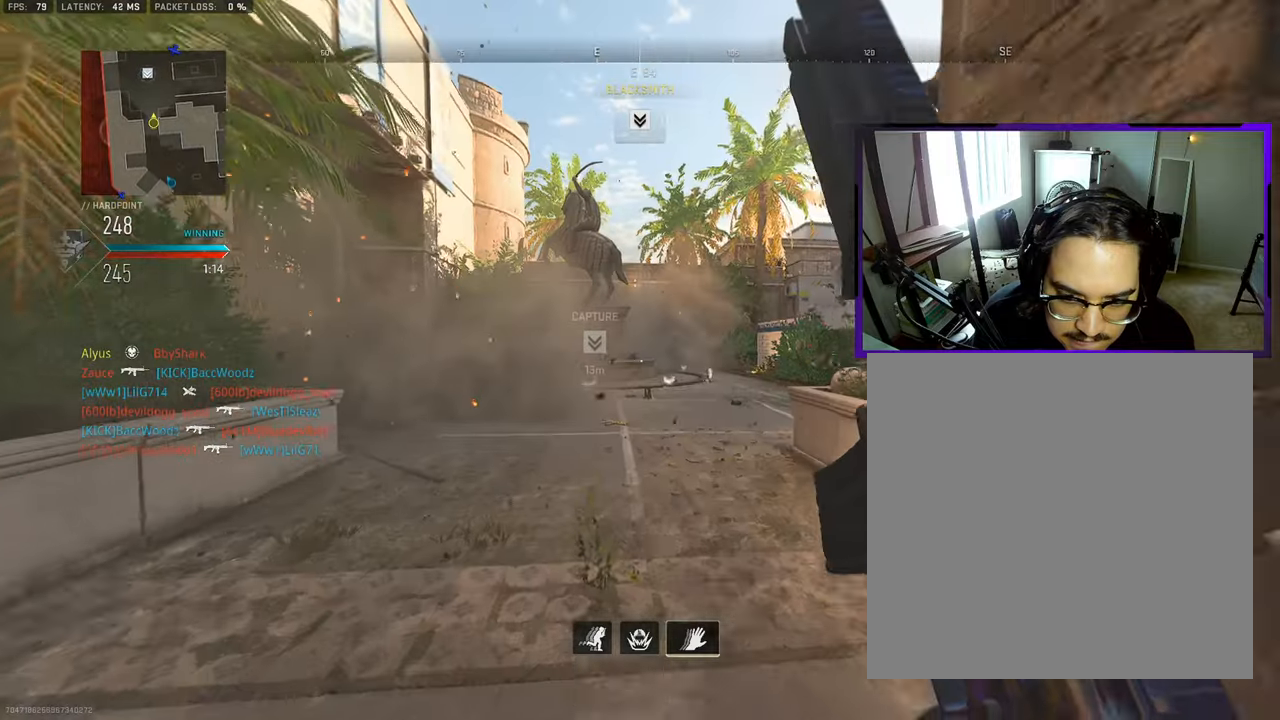
{"buttons": ["L3"], "left_stick": "up", "right_stick": "center", "events": [[50, "L3", "down"], [167, "L3", "up"], [167, "TOUCHPAD", "down"], [167, "left_stick", "up"], [233, "TOUCHPAD", "up"], [267, "L3", "down"], [267, "right_stick", "left"], [433, "right_stick", "center"]]}